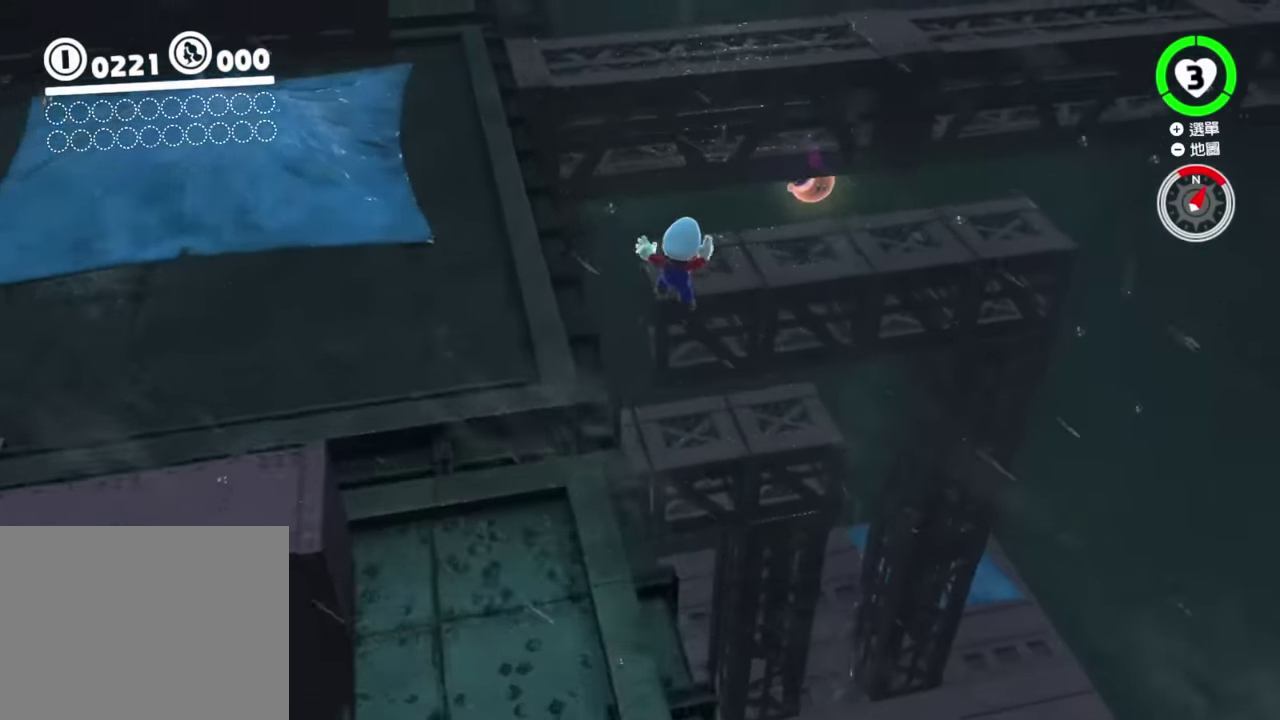
Gameplay with a controller (Nintendo layout); each line is a JSON object with the inputs held at the frame after it. "events" lists button and stick changes between this image and that frame as [ms after this image, input, new state], when the widget could be followed in between. This overlay highlights the sticks when they move; stick clicks (L3 R3) are not distinguishable. Not read: A DPAD_DOWN DPAD_LEFT DPAD_RIGHT DPAD_UP HOME L2 L3 R3 left_stick.
{"buttons": [], "right_stick": "center"}
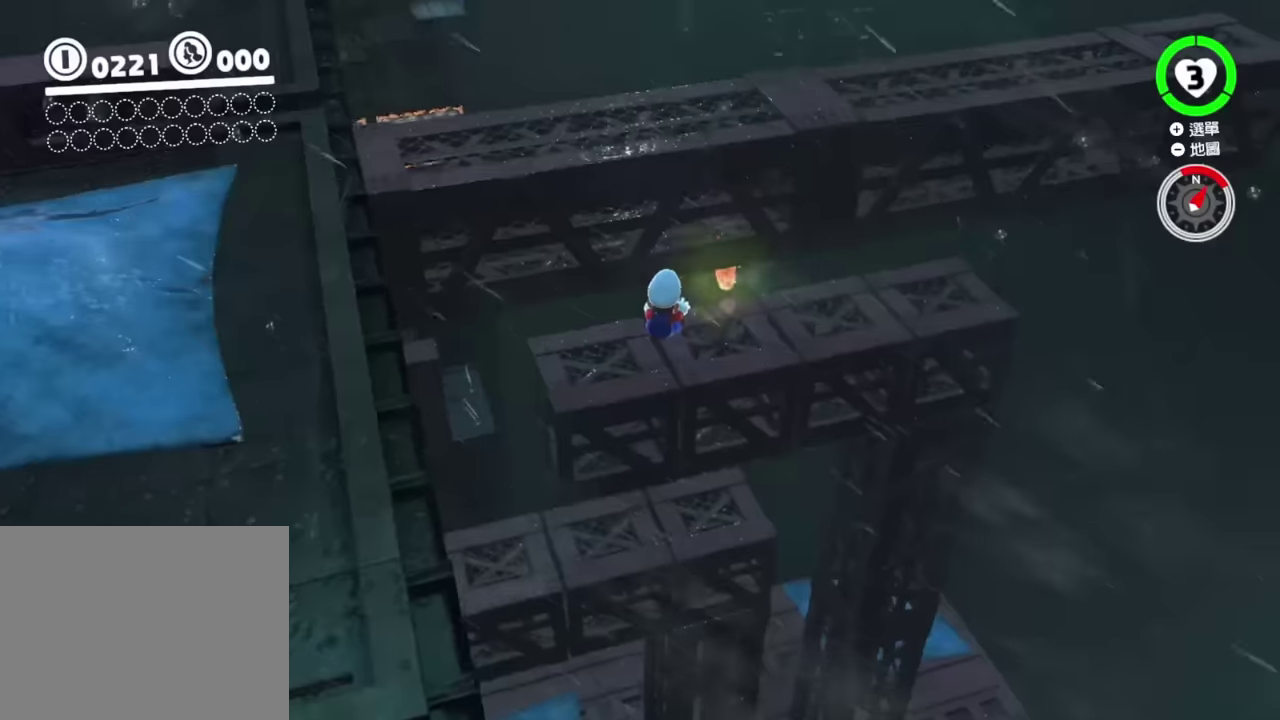
{"buttons": [], "right_stick": "up-left", "events": [[317, "right_stick", "up-left"]]}
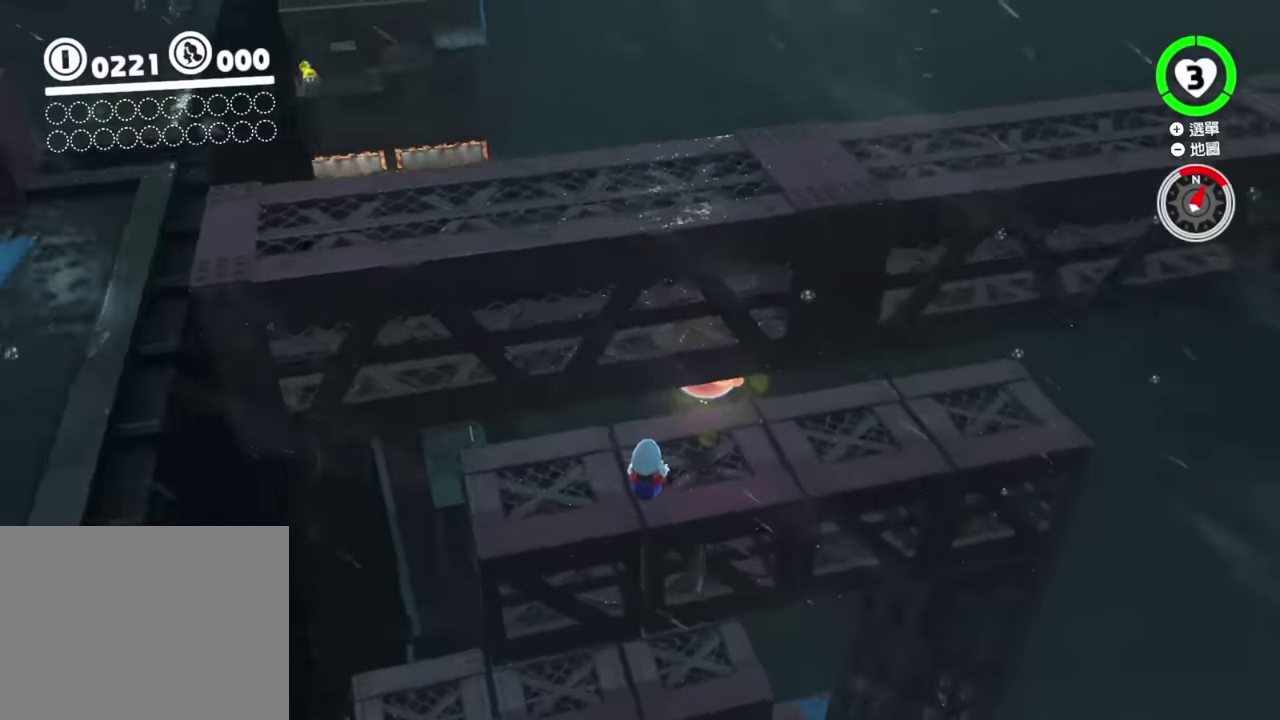
{"buttons": [], "right_stick": "center", "events": [[117, "B", "down"], [234, "B", "up"], [234, "right_stick", "left"], [367, "right_stick", "center"]]}
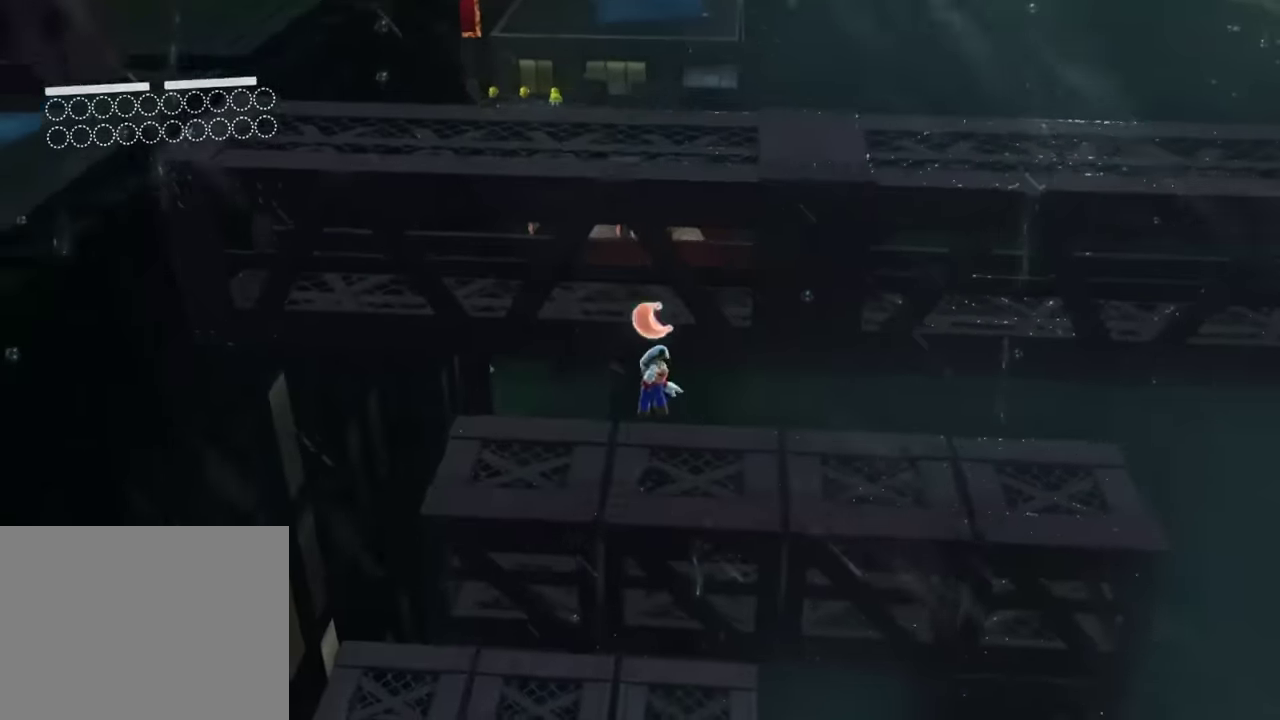
{"buttons": [], "right_stick": "center", "events": []}
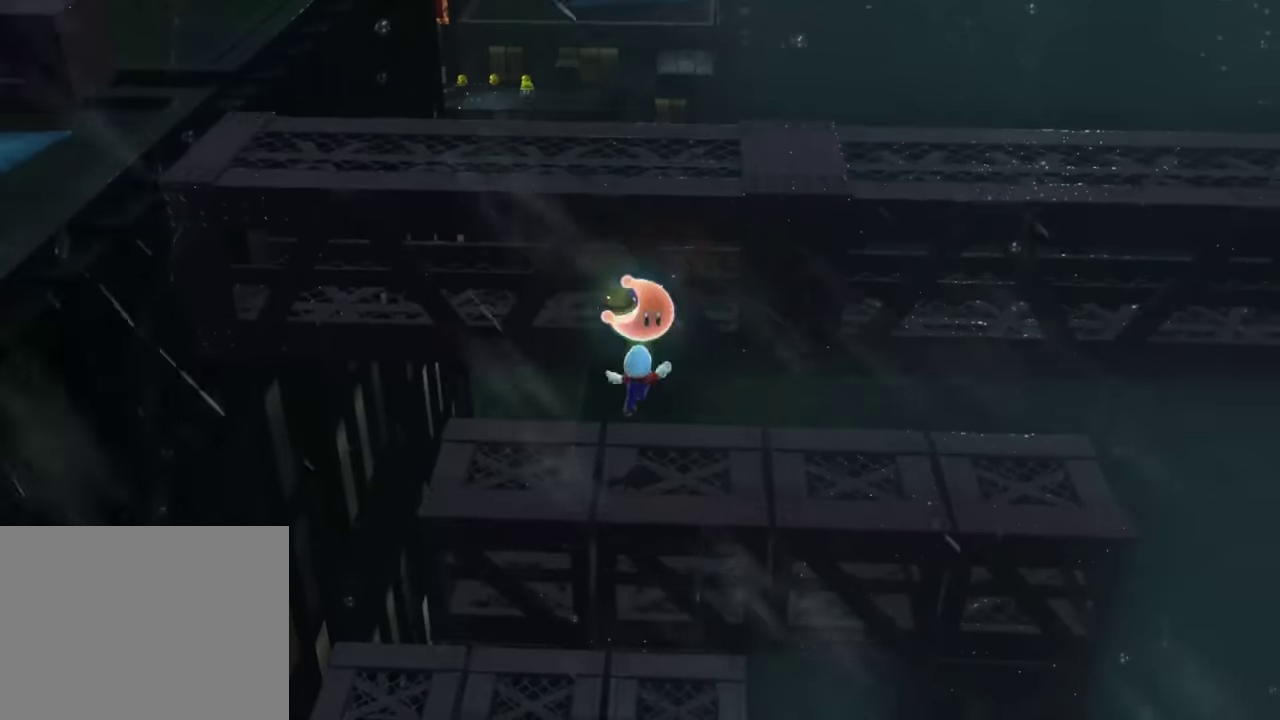
{"buttons": [], "right_stick": "center", "events": []}
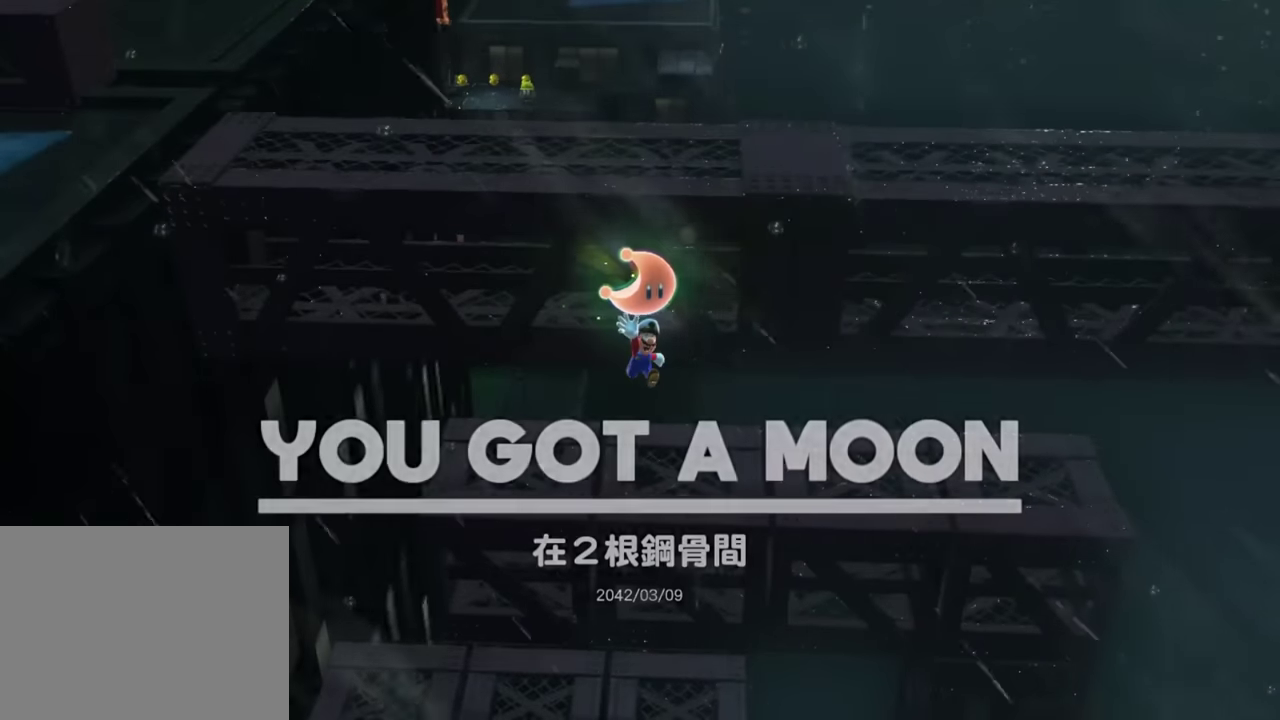
{"buttons": [], "right_stick": "center", "events": []}
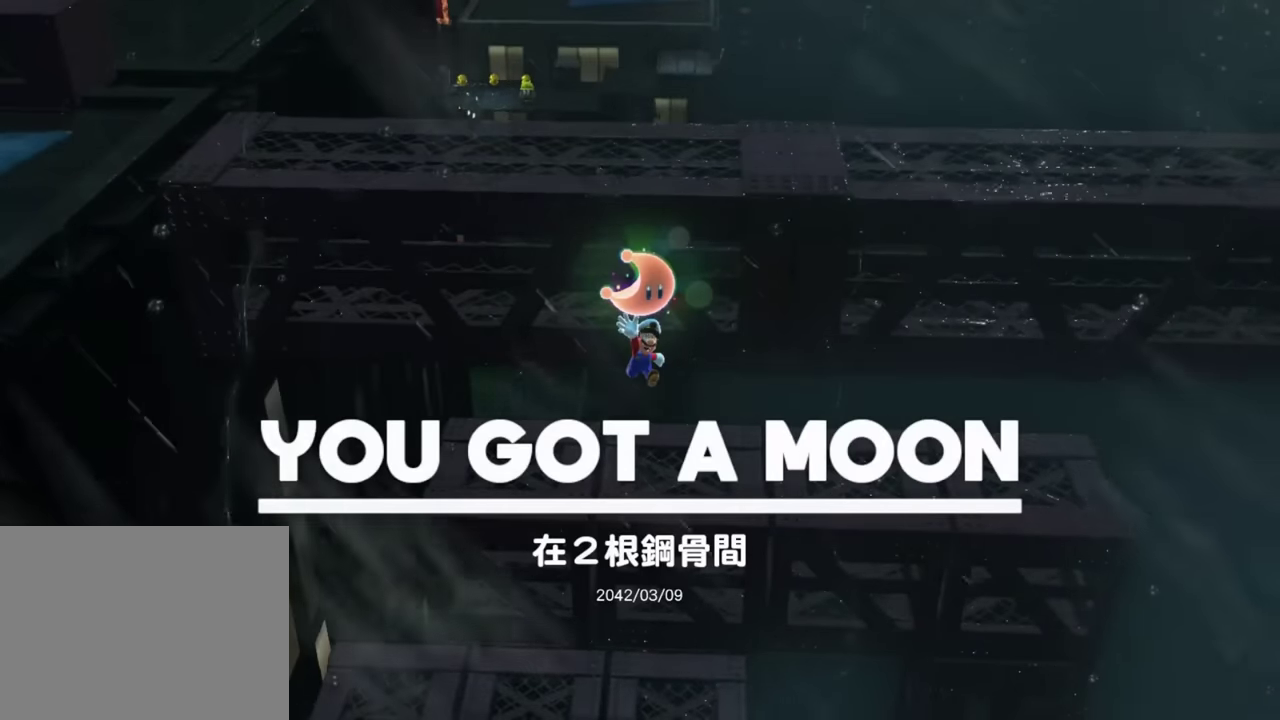
{"buttons": [], "right_stick": "center", "events": []}
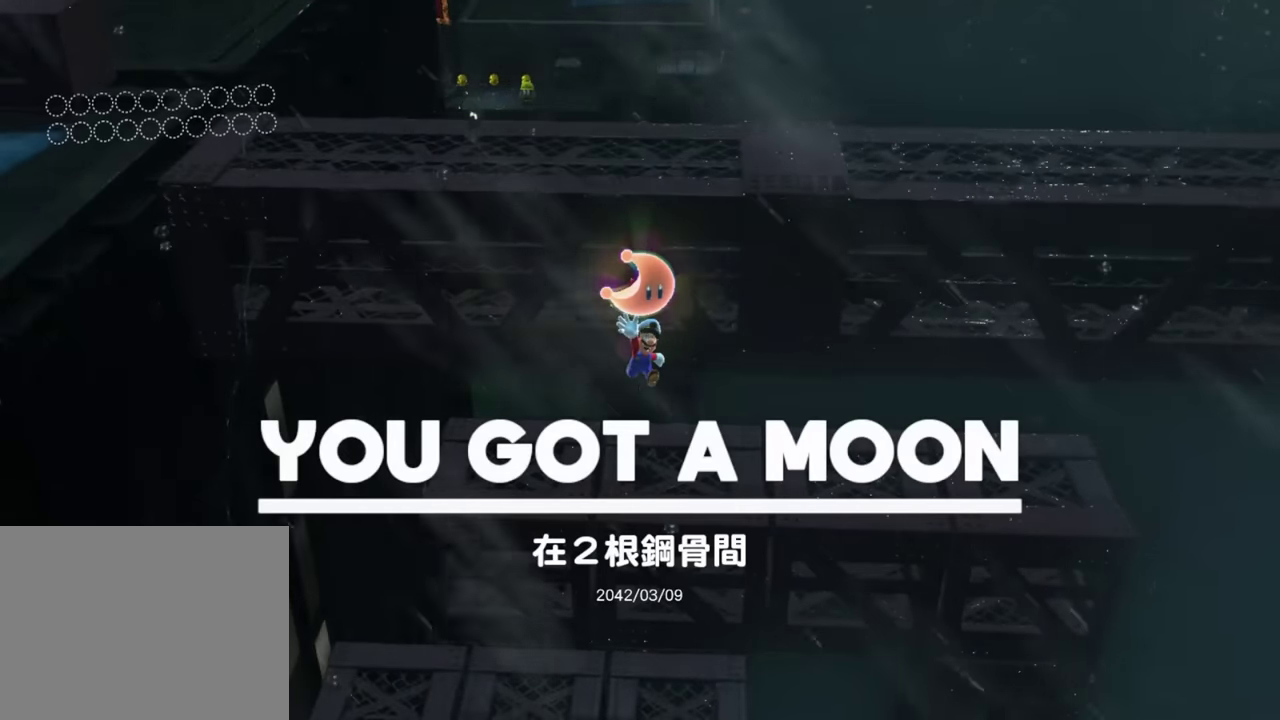
{"buttons": [], "right_stick": "center", "events": []}
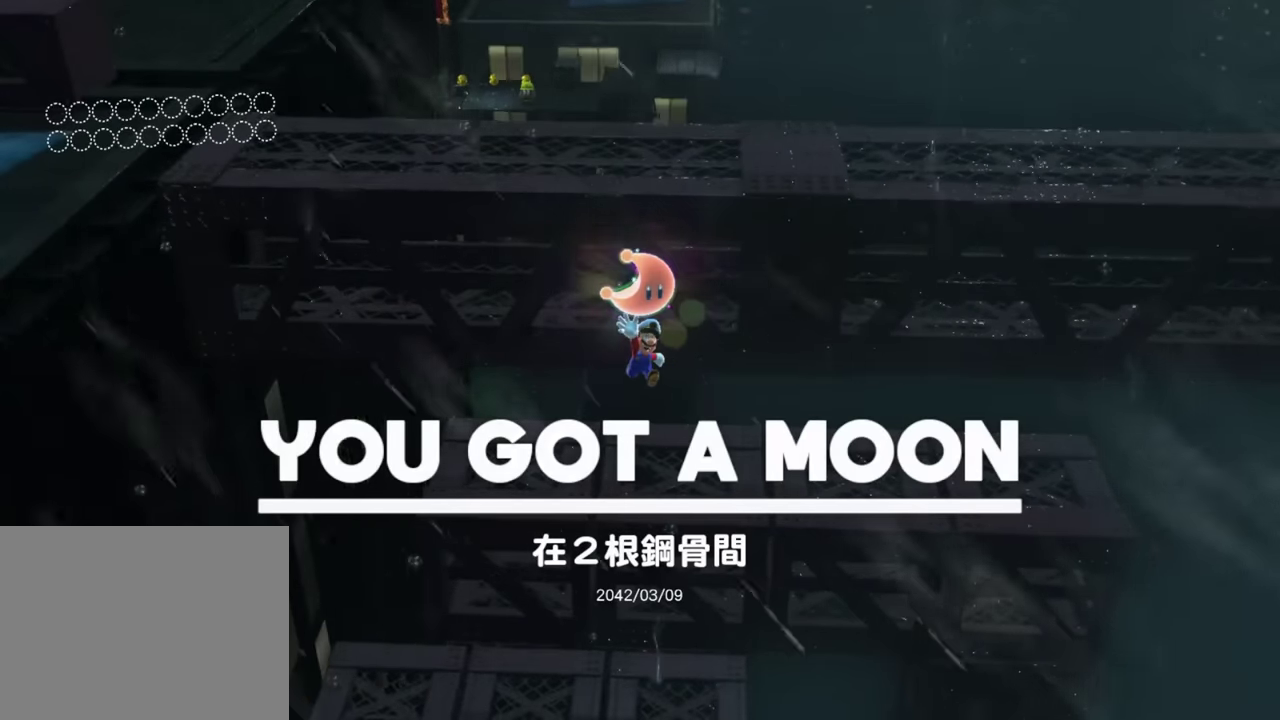
{"buttons": [], "right_stick": "center", "events": []}
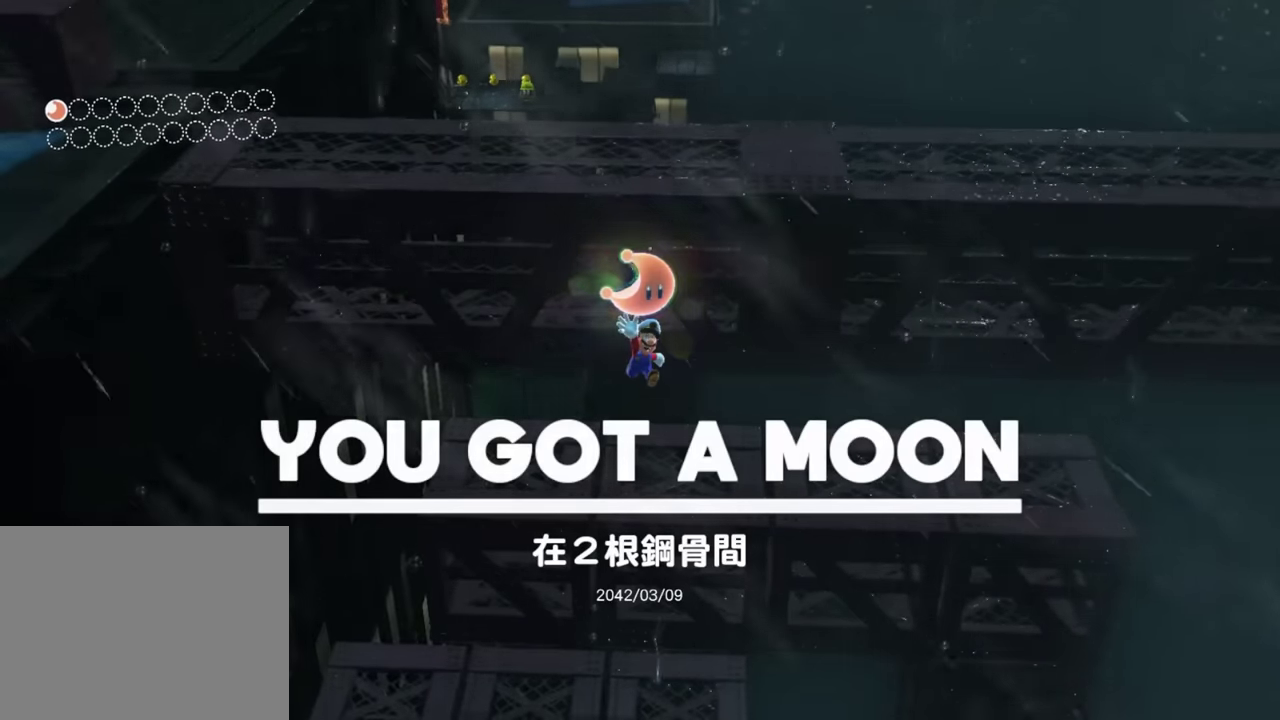
{"buttons": [], "right_stick": "center", "events": [[50, "right_stick", "down-left"], [167, "right_stick", "center"]]}
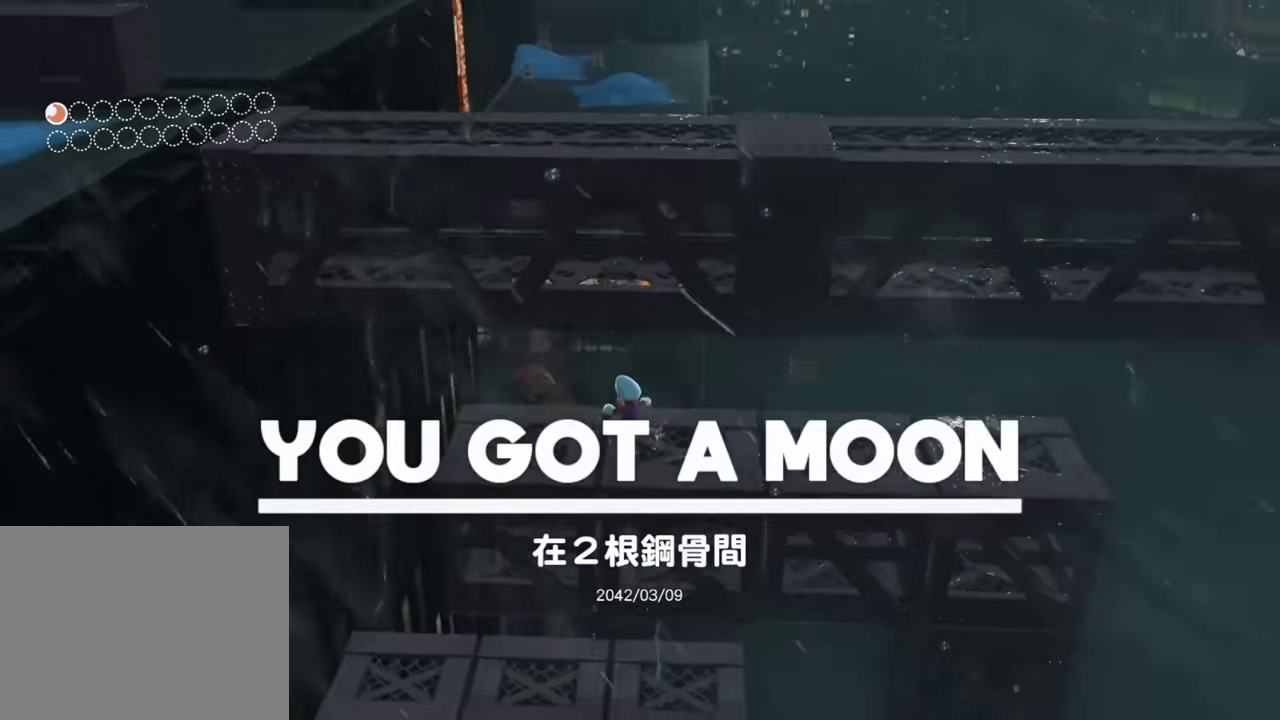
{"buttons": ["B"], "right_stick": "center", "events": [[234, "B", "down"]]}
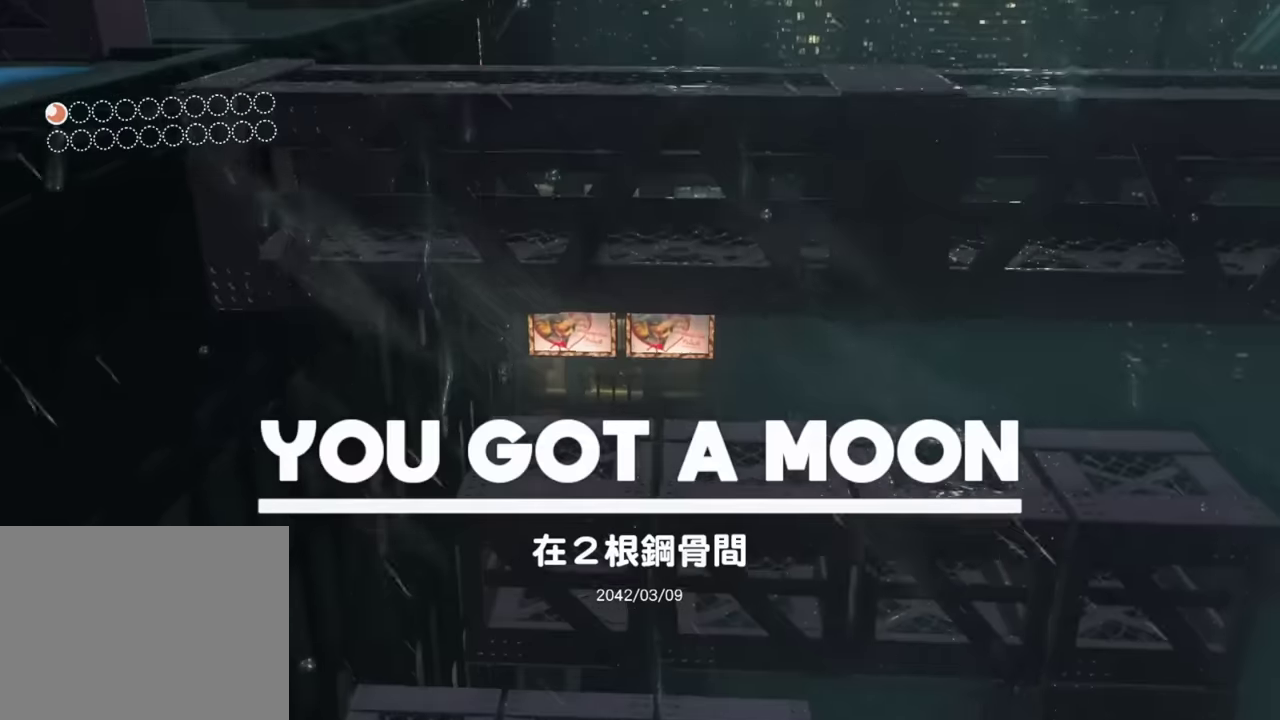
{"buttons": ["Y"], "right_stick": "center", "events": [[16, "B", "up"], [100, "Y", "down"], [150, "Y", "up"], [383, "Y", "down"]]}
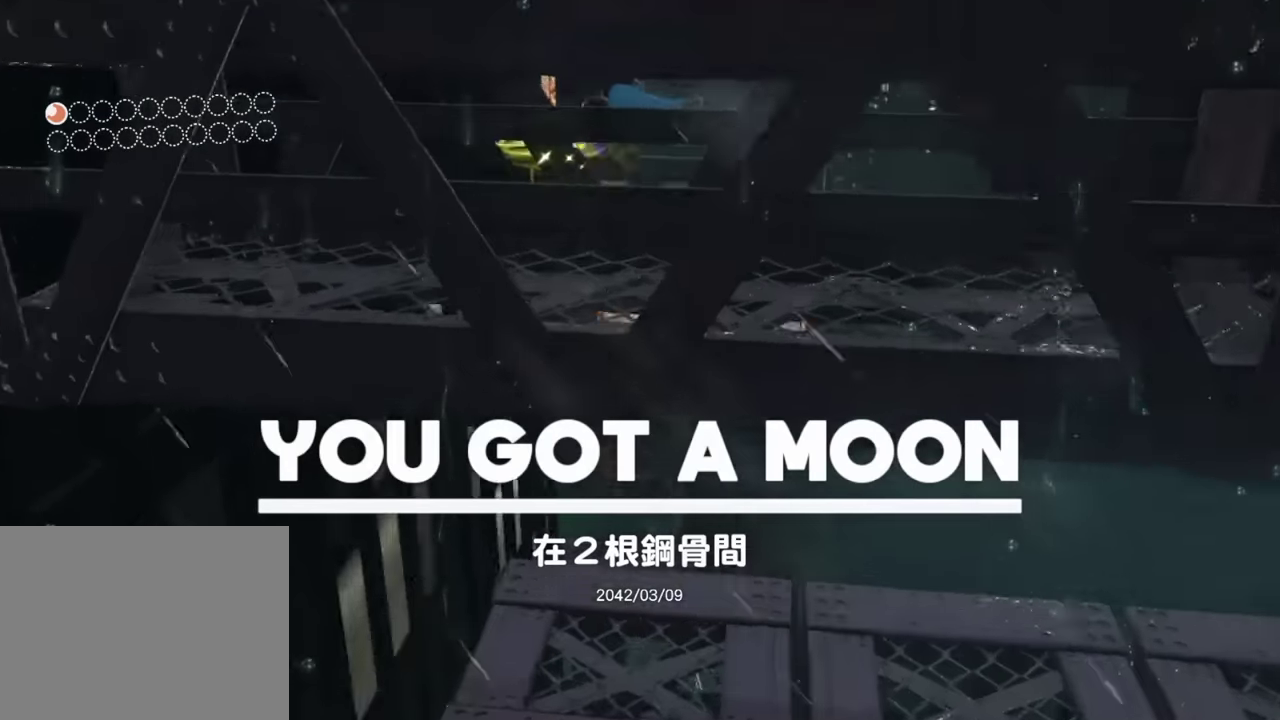
{"buttons": [], "right_stick": "center", "events": [[484, "Y", "up"]]}
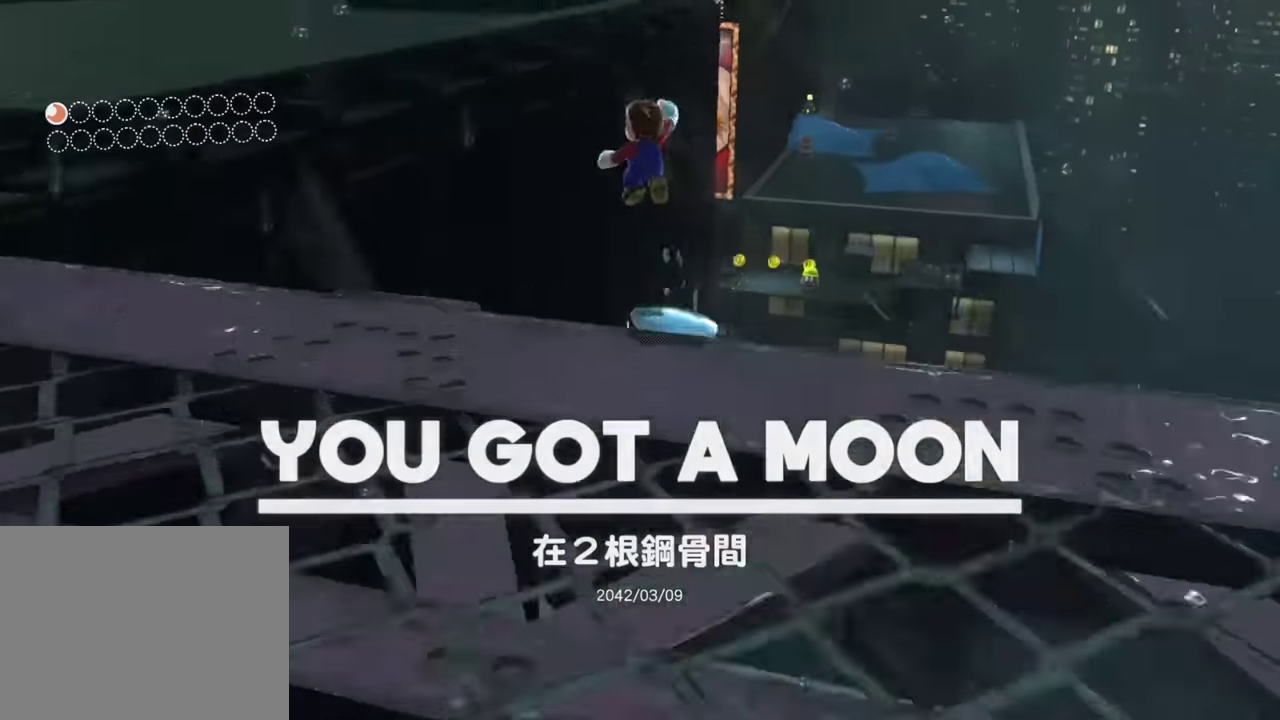
{"buttons": [], "right_stick": "center", "events": [[150, "Y", "down"], [217, "Y", "up"]]}
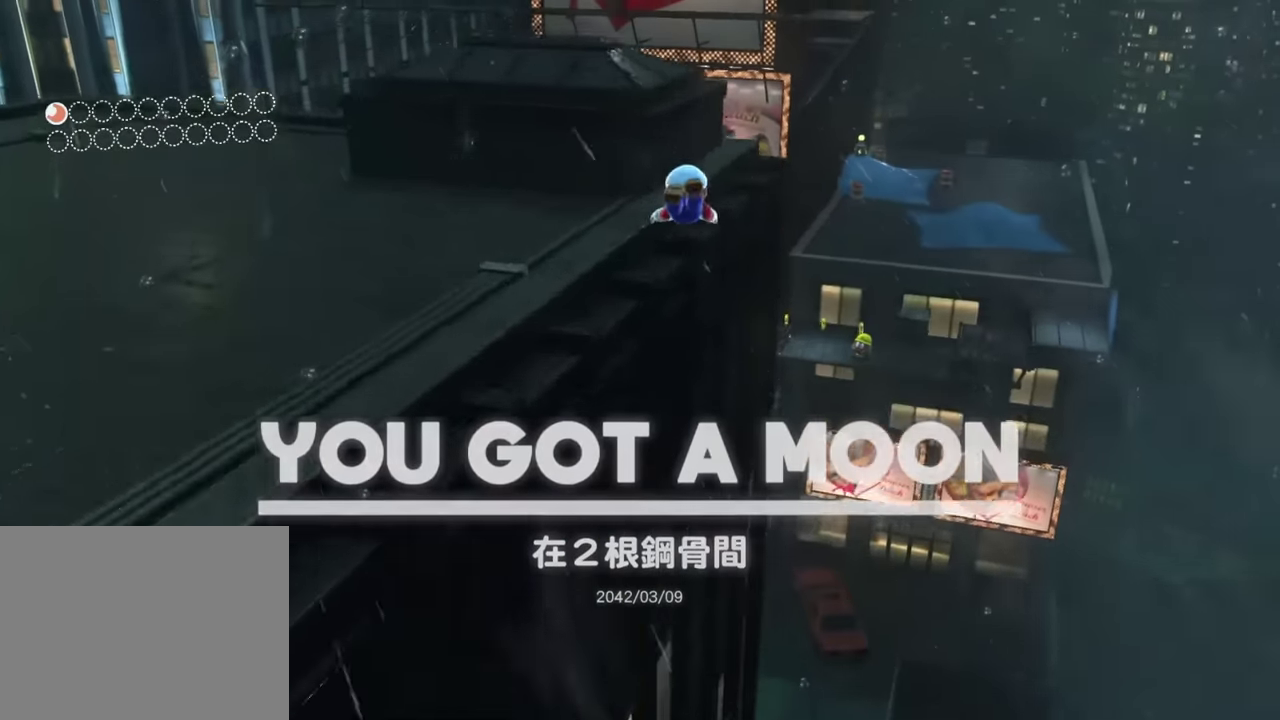
{"buttons": [], "right_stick": "center", "events": []}
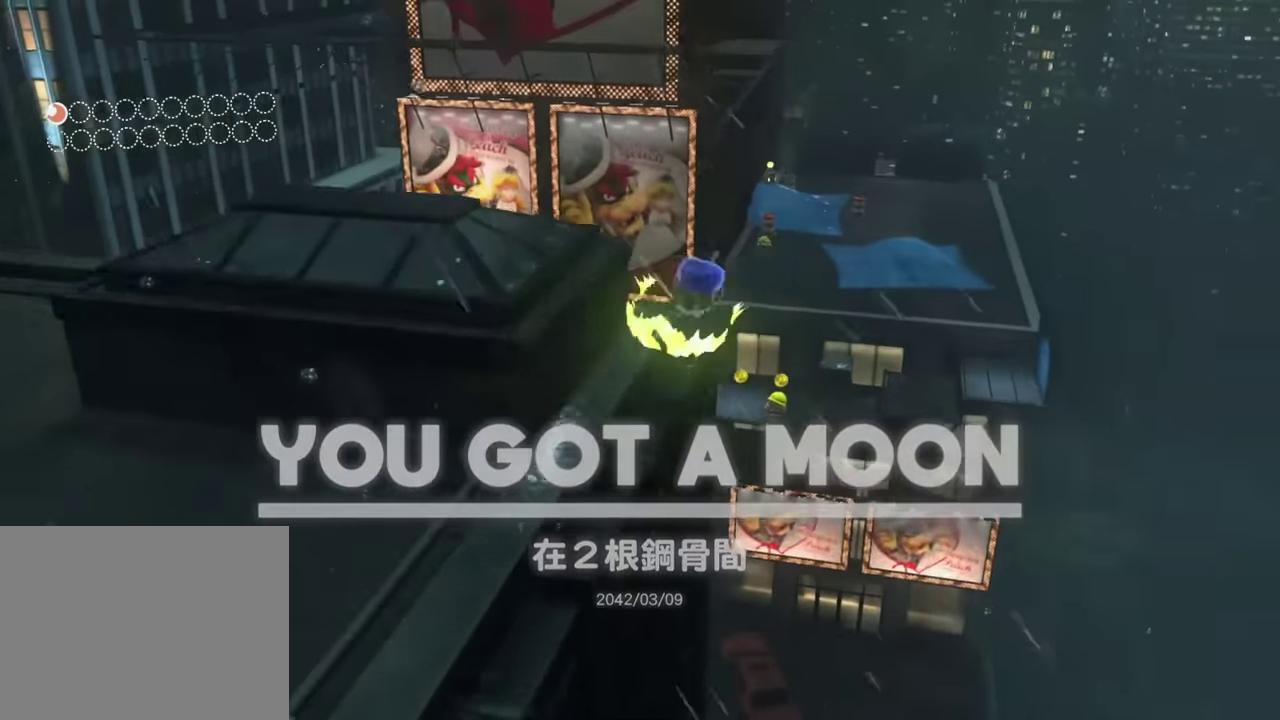
{"buttons": [], "right_stick": "center"}
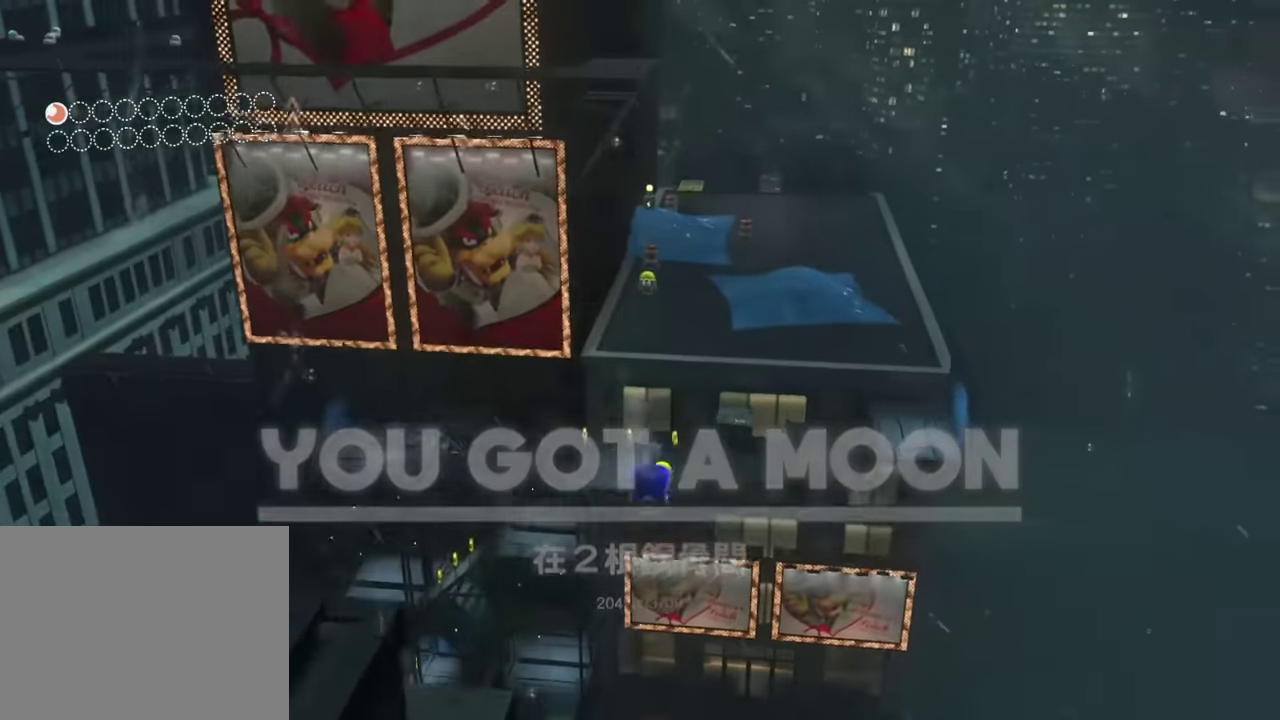
{"buttons": [], "right_stick": "center", "events": [[317, "right_stick", "down-left"], [417, "right_stick", "center"]]}
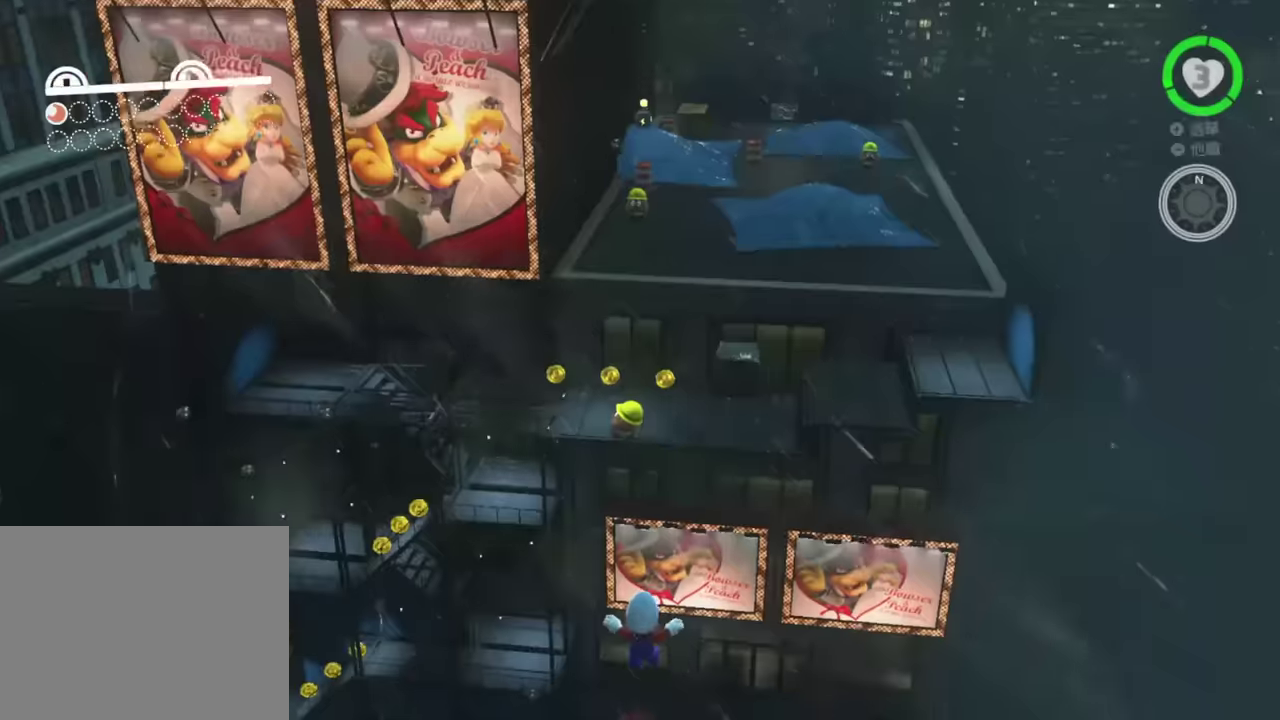
{"buttons": ["Y"], "right_stick": "center", "events": [[467, "Y", "down"]]}
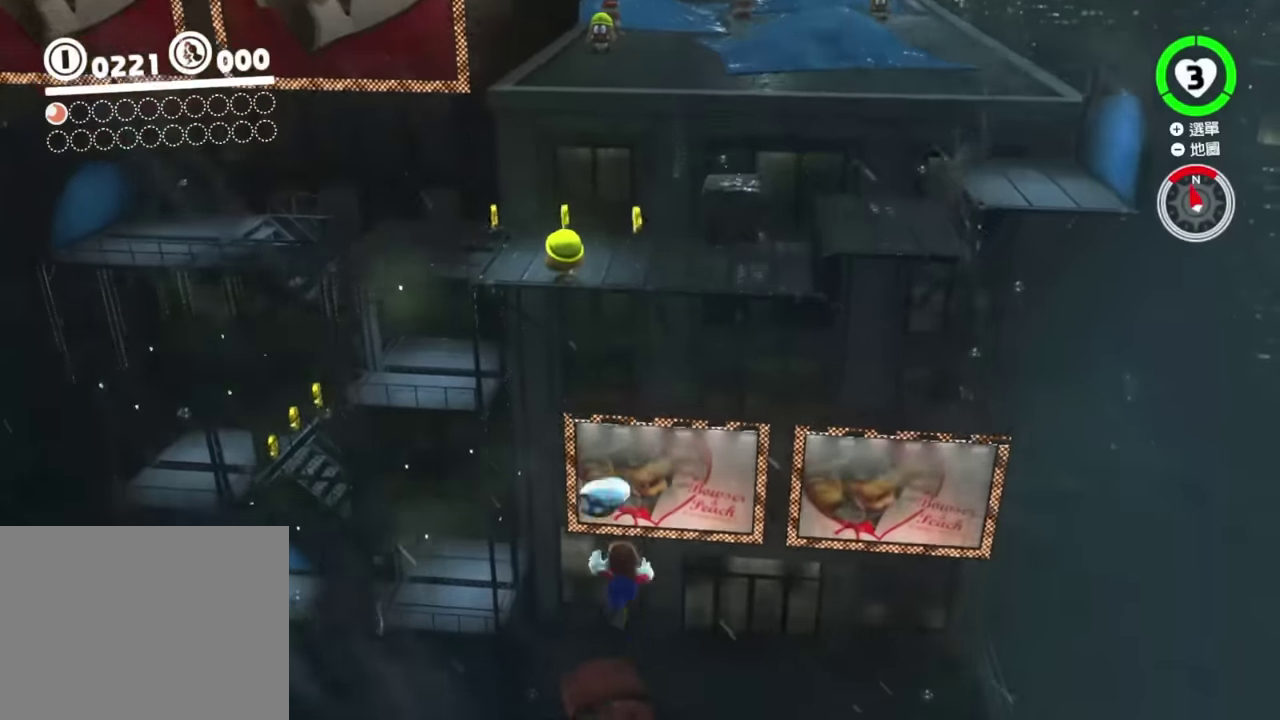
{"buttons": ["Y"], "right_stick": "center", "events": []}
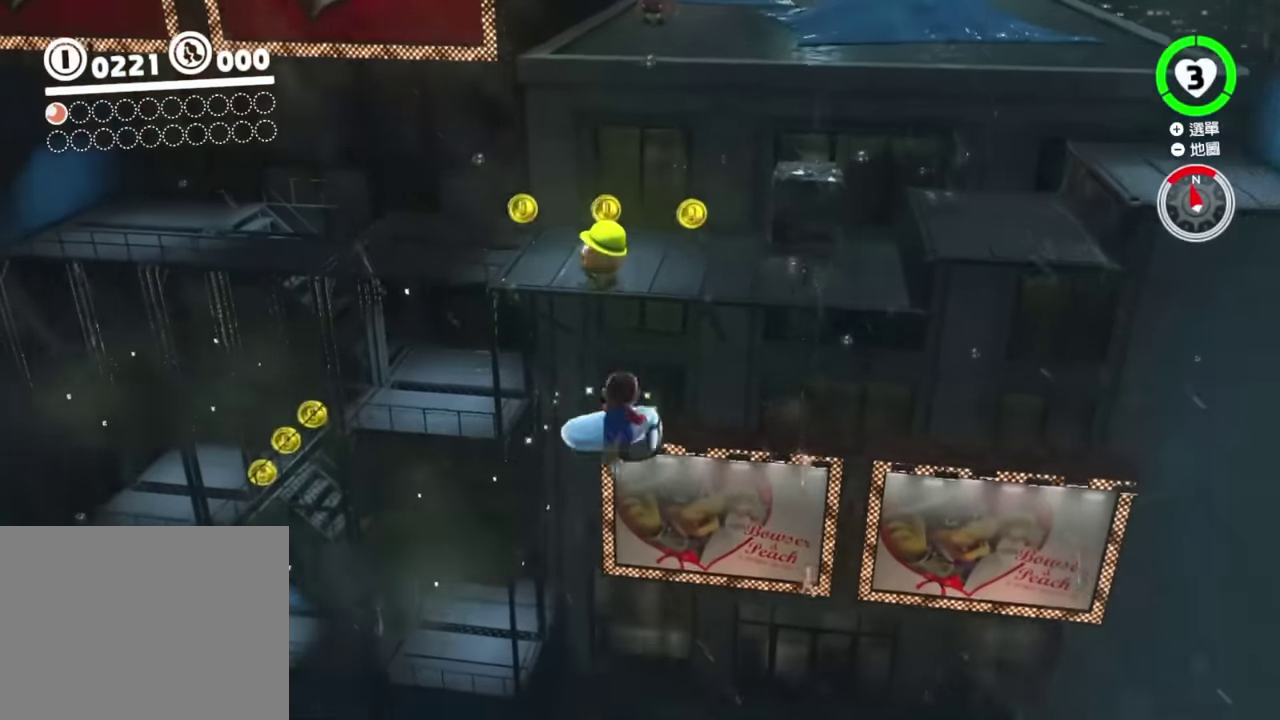
{"buttons": [], "right_stick": "center", "events": [[100, "Y", "up"], [300, "Y", "down"], [350, "Y", "up"]]}
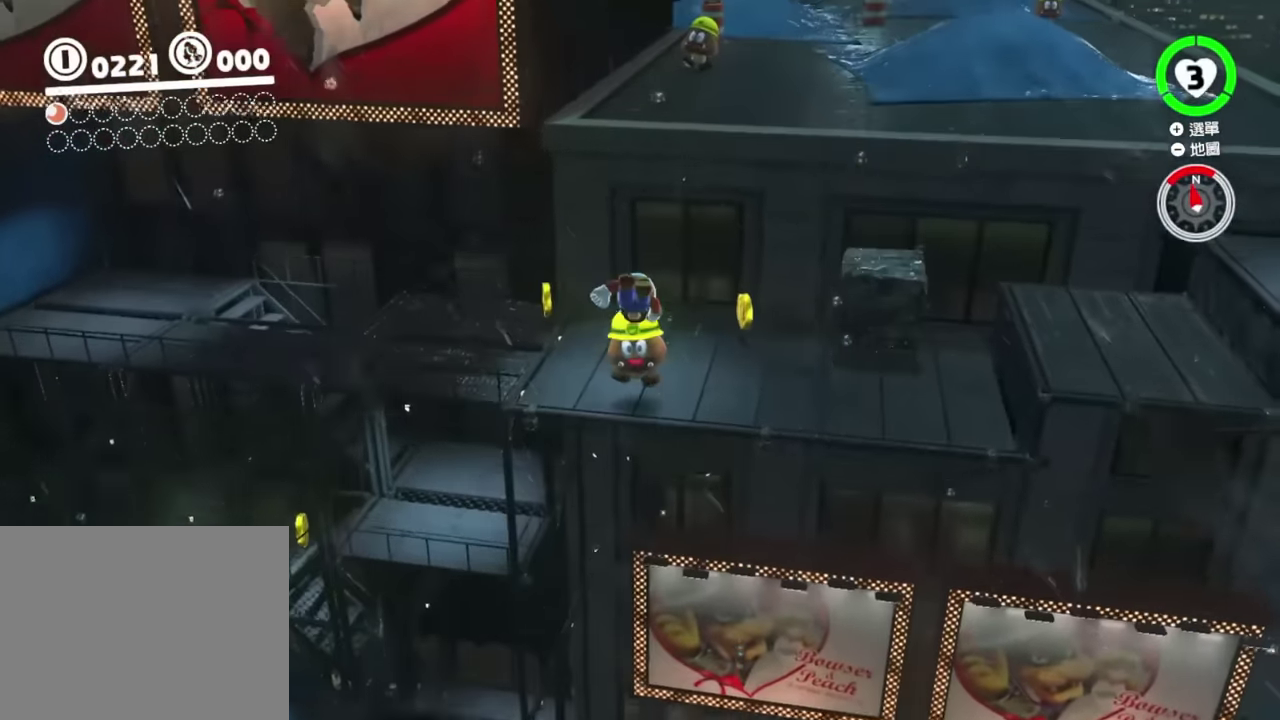
{"buttons": [], "right_stick": "center", "events": []}
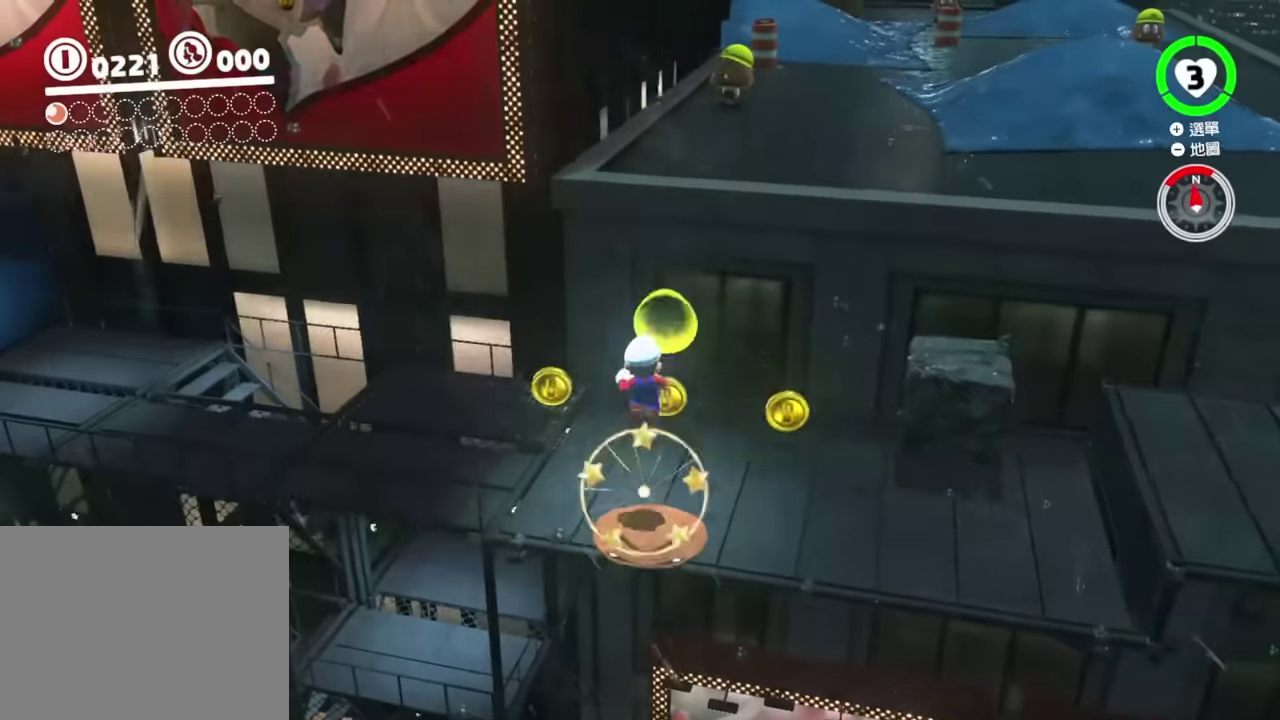
{"buttons": [], "right_stick": "center", "events": [[150, "Y", "down"], [200, "Y", "up"]]}